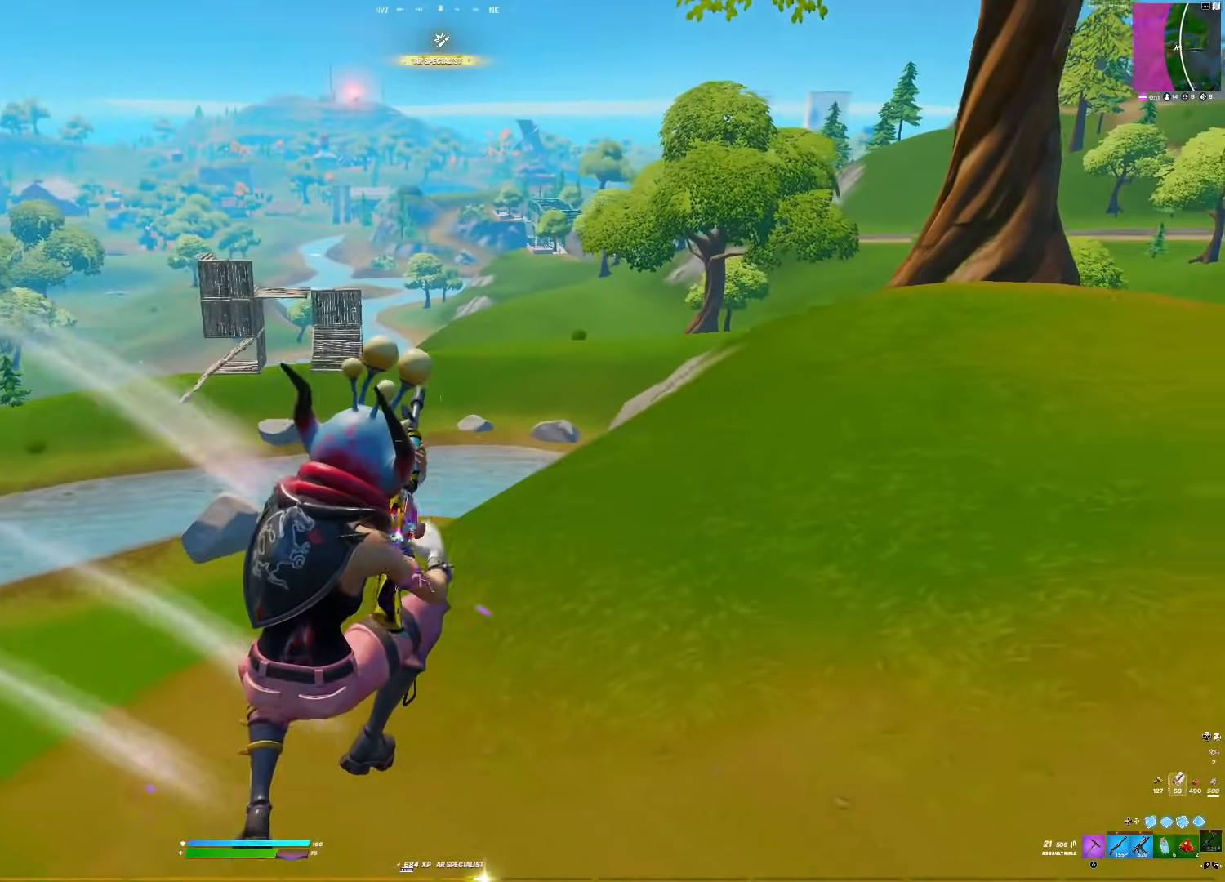
Gameplay with a controller (PlayStation layout); each line is a JSON object with the inputs held at the frame after it. "events" lists button and stick changes between this image and that frame as [ms after this image, input, new state], when the widget could be followed in between. Not read: left_stick.
{"buttons": [], "right_stick": "right", "events": [[117, "right_stick", "right"], [367, "R3", "down"], [450, "R3", "up"]]}
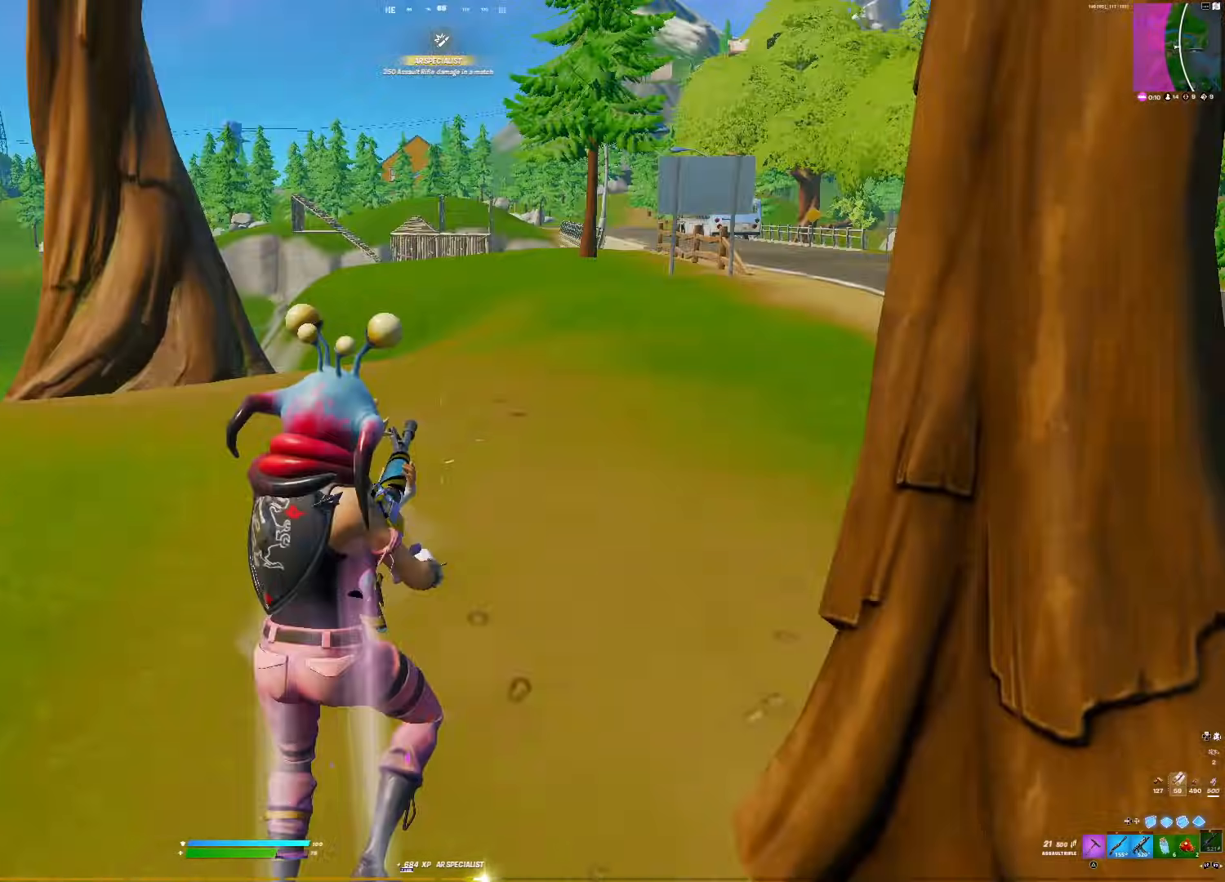
{"buttons": [], "right_stick": "right", "events": [[117, "right_stick", "center"], [367, "right_stick", "right"]]}
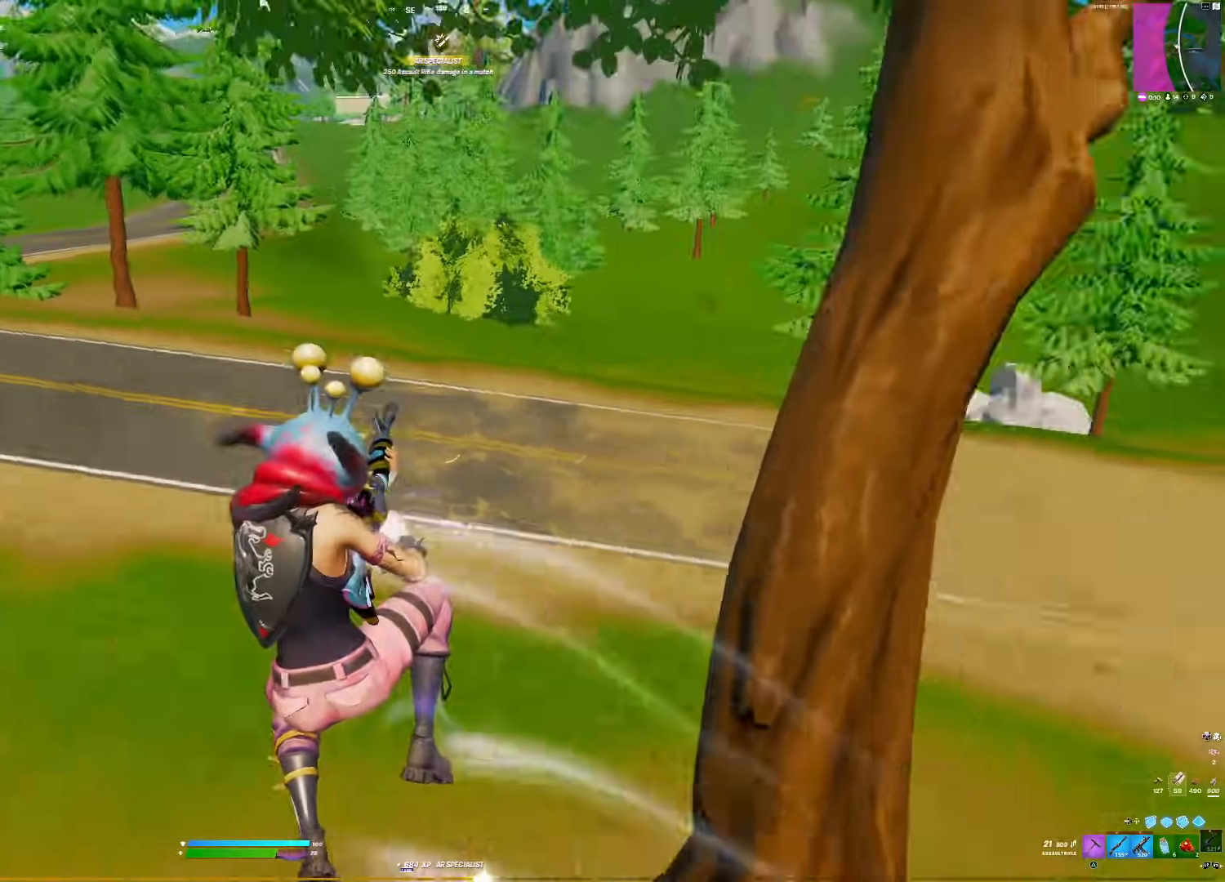
{"buttons": [], "right_stick": "center", "events": [[117, "right_stick", "center"], [333, "right_stick", "up"], [417, "right_stick", "center"]]}
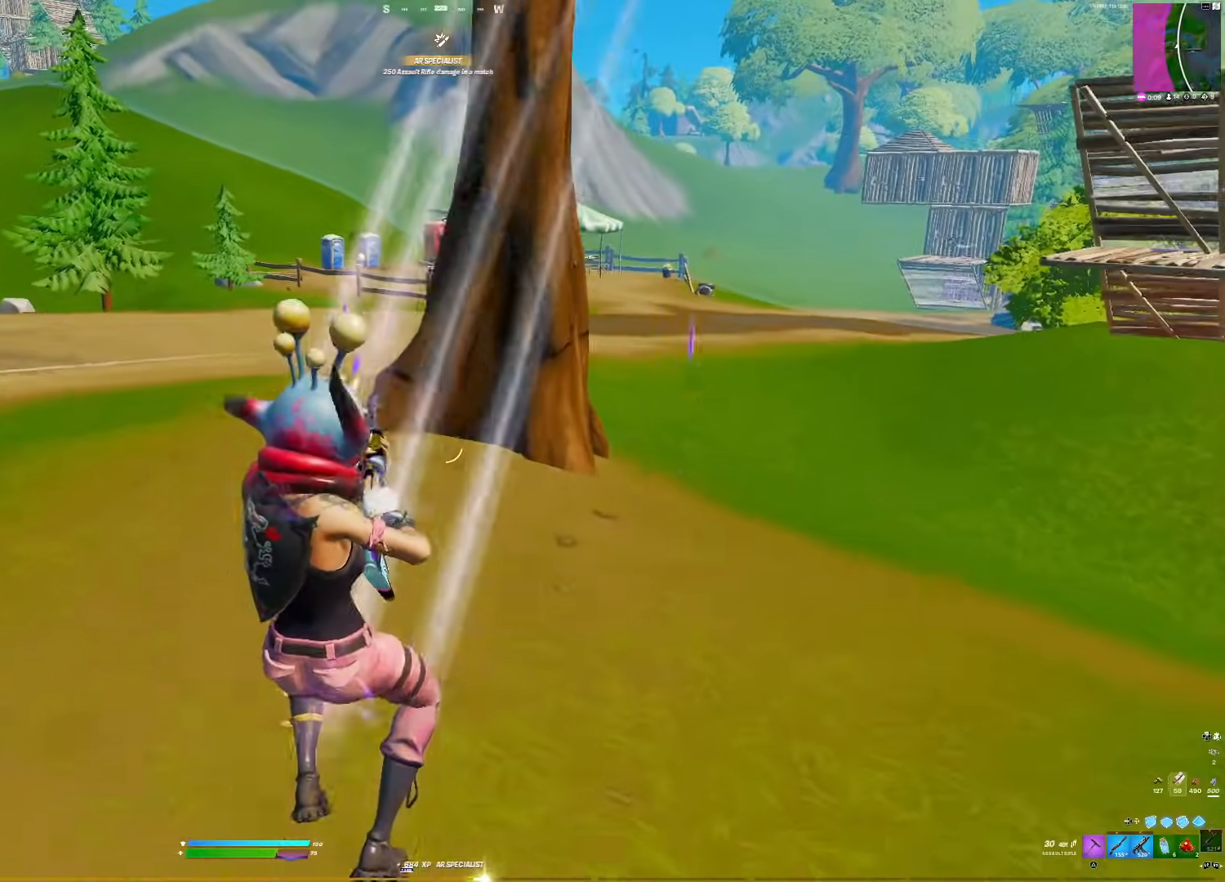
{"buttons": ["L1", "DPAD_LEFT"], "right_stick": "center", "events": [[83, "right_stick", "left"], [300, "DPAD_LEFT", "down"], [317, "right_stick", "center"], [383, "DPAD_LEFT", "up"], [450, "L1", "down"], [483, "DPAD_LEFT", "down"]]}
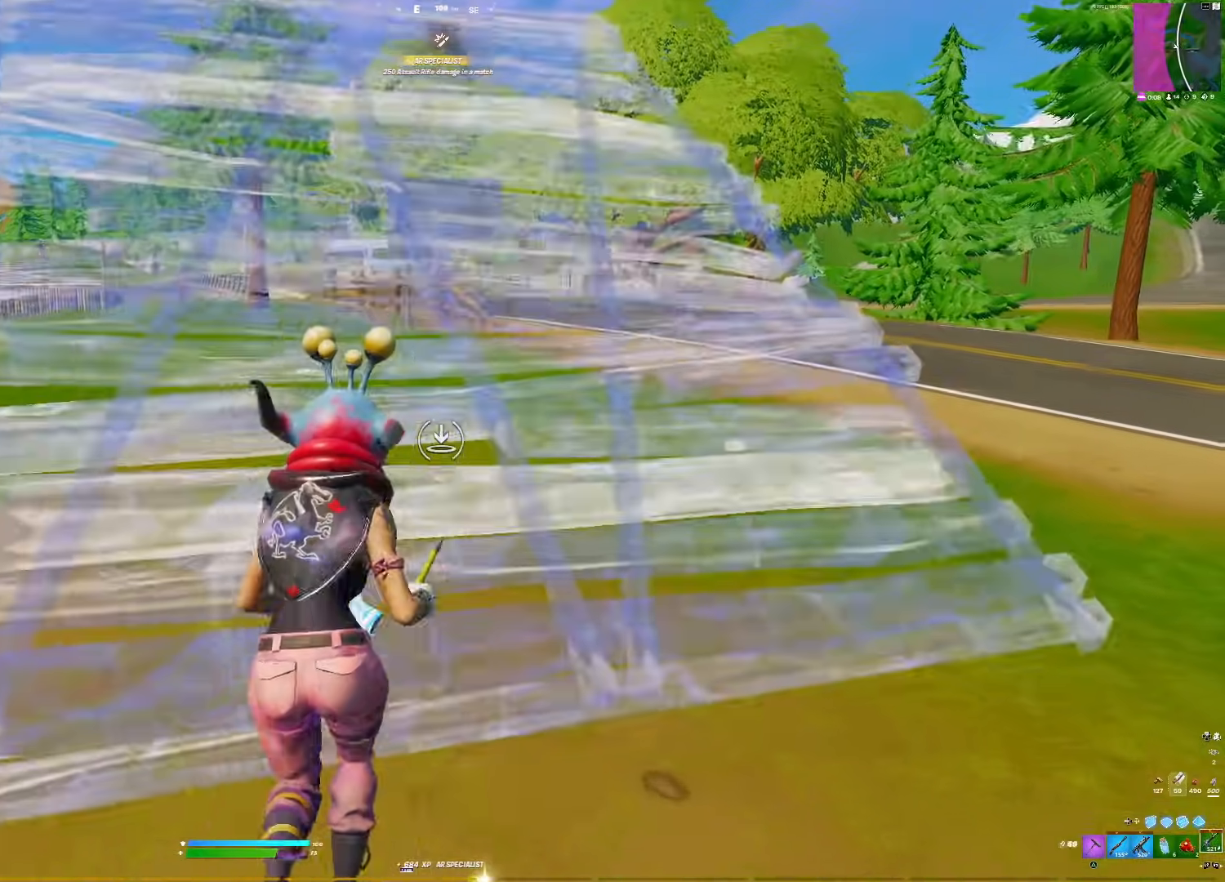
{"buttons": ["DPAD_LEFT"], "right_stick": "up", "events": [[17, "L1", "up"], [100, "DPAD_LEFT", "up"], [150, "right_stick", "left"], [333, "right_stick", "center"], [400, "right_stick", "up"], [450, "DPAD_LEFT", "down"]]}
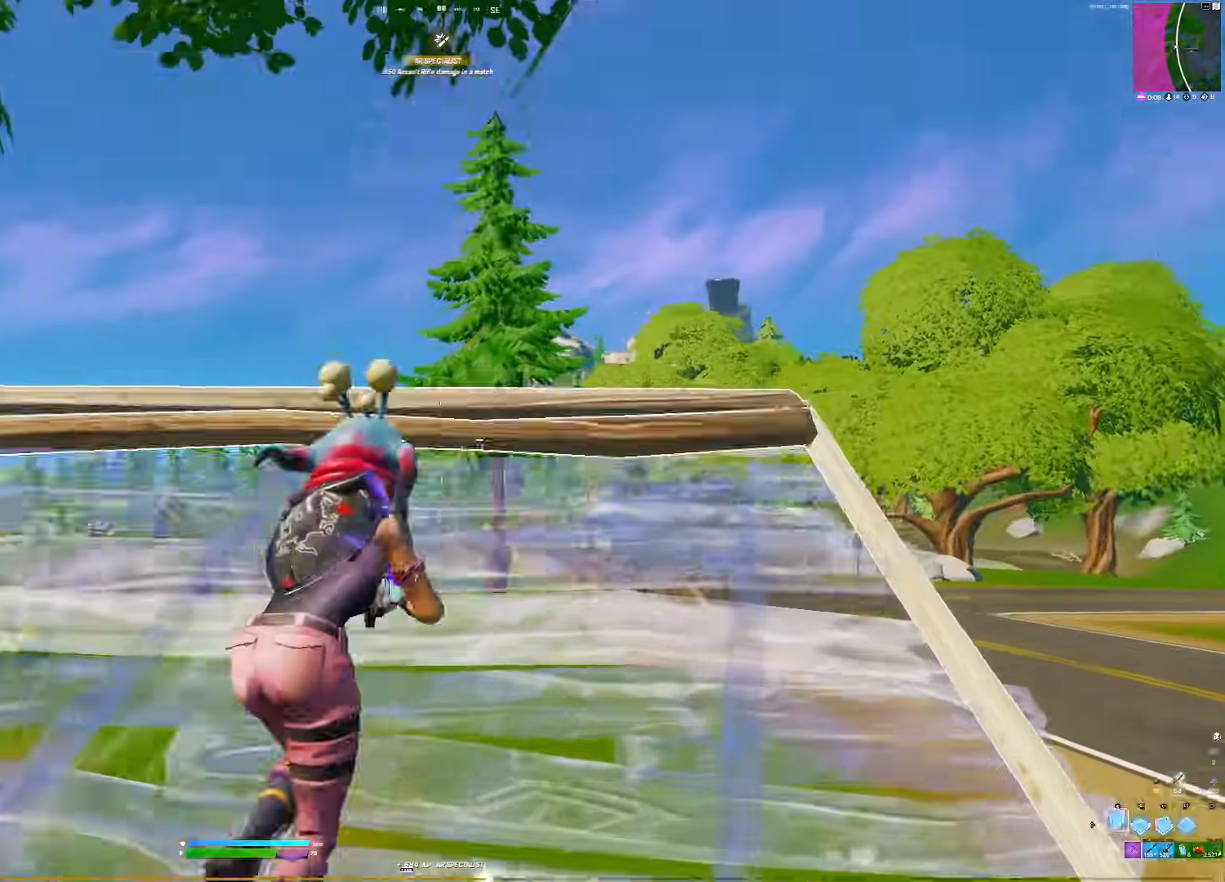
{"buttons": ["L1"], "right_stick": "center", "events": [[17, "L1", "down"], [50, "DPAD_LEFT", "up"], [83, "right_stick", "right"], [133, "DPAD_LEFT", "down"], [133, "L1", "up"], [233, "DPAD_LEFT", "up"], [350, "CROSS", "down"], [417, "L1", "down"], [417, "right_stick", "center"], [467, "CROSS", "up"]]}
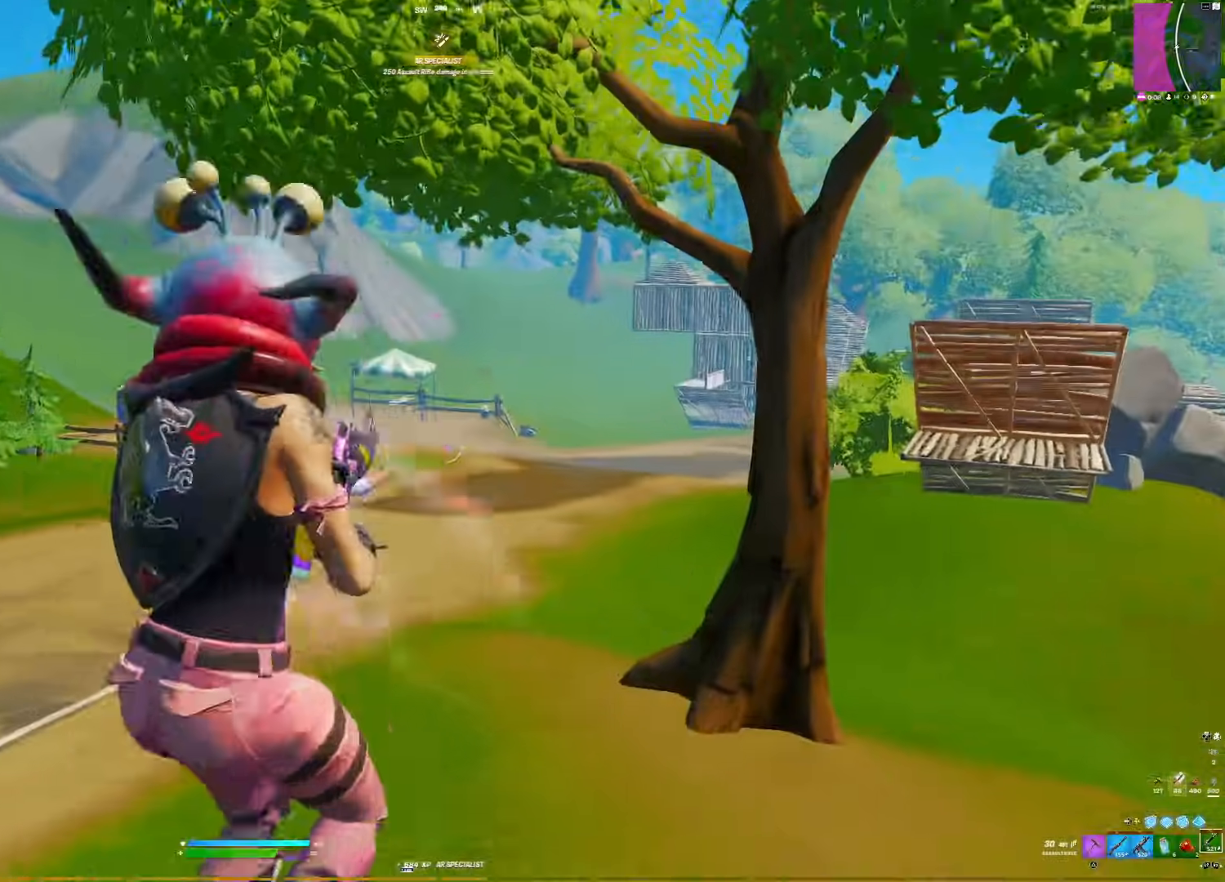
{"buttons": ["L1"], "right_stick": "center", "events": [[33, "right_stick", "right"], [300, "right_stick", "center"]]}
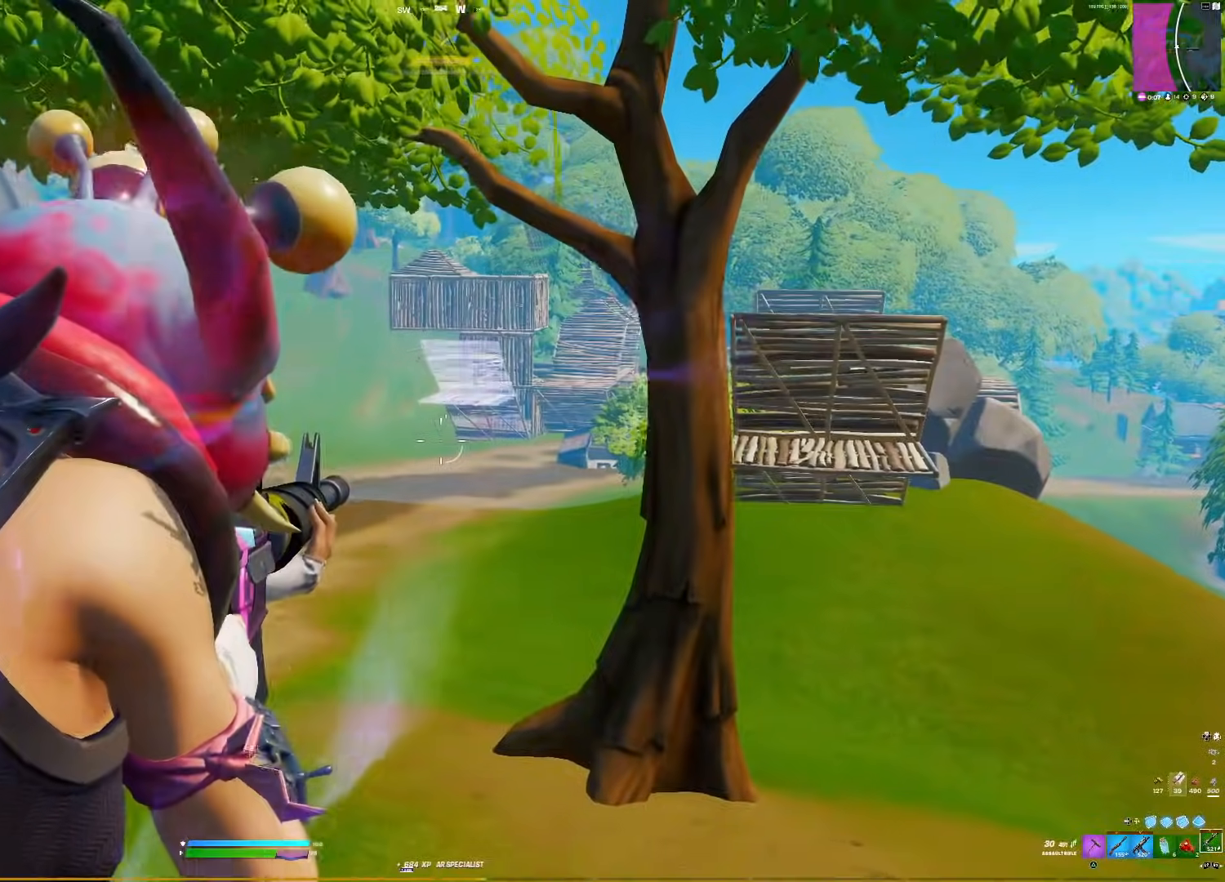
{"buttons": ["L1"], "right_stick": "center", "events": [[167, "right_stick", "up"], [383, "right_stick", "center"]]}
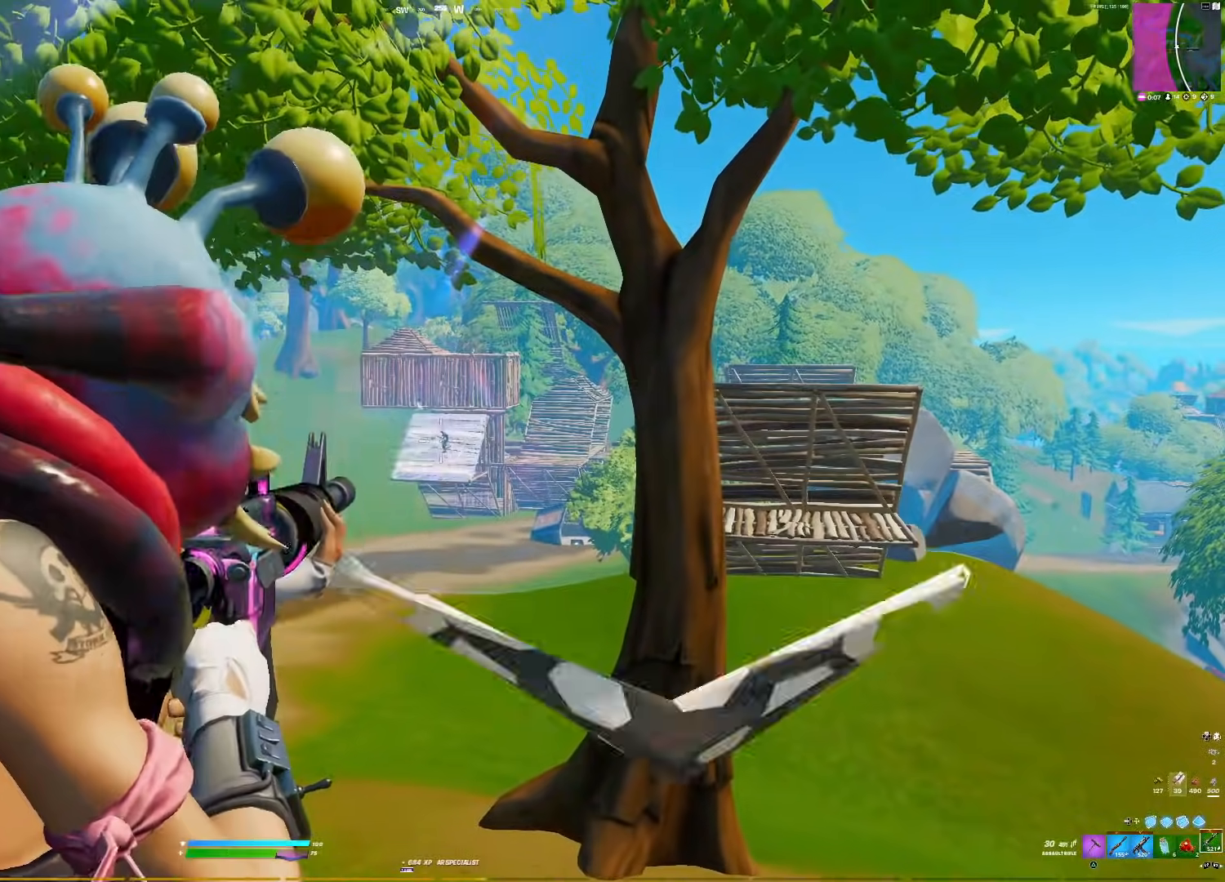
{"buttons": ["L1", "R1"], "right_stick": "down", "events": [[17, "R1", "down"], [267, "right_stick", "down"], [367, "right_stick", "center"], [433, "right_stick", "down"]]}
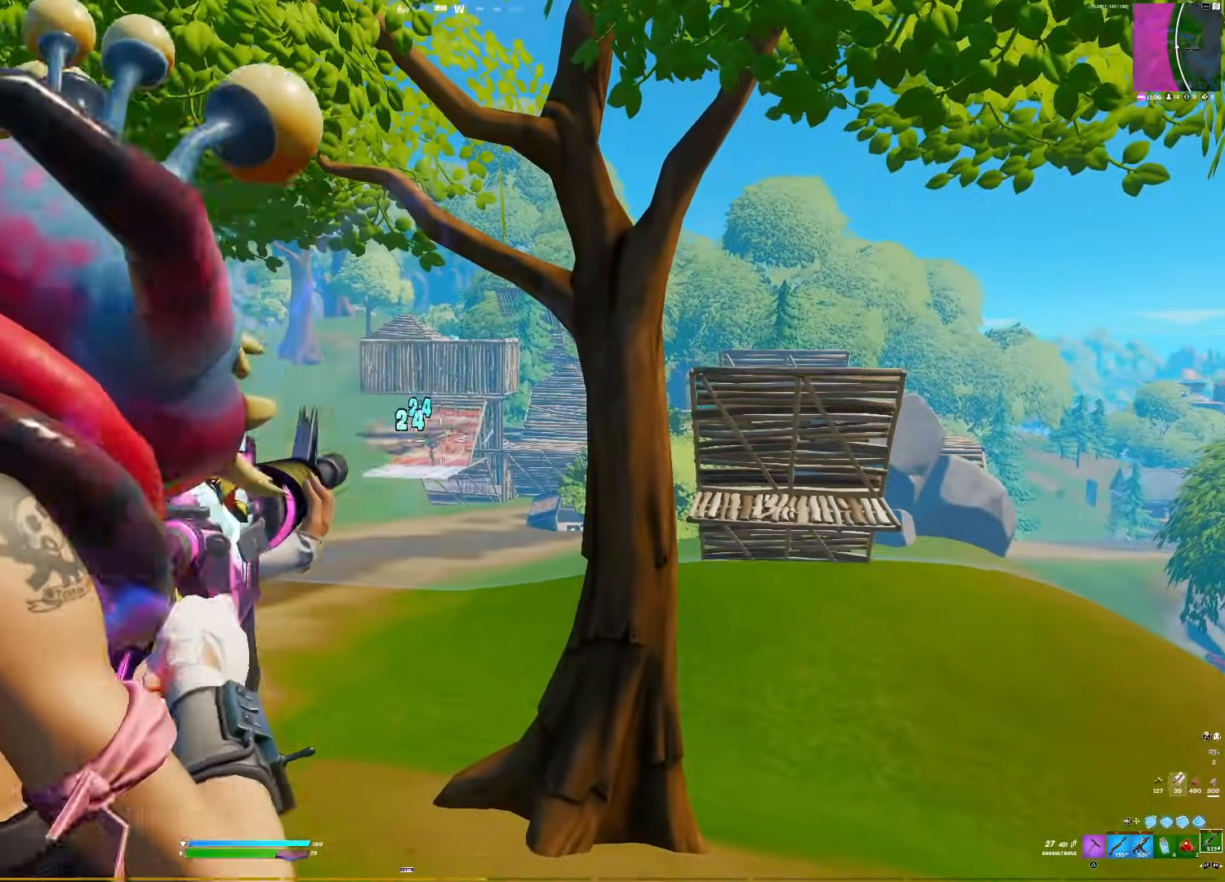
{"buttons": ["L1", "R1"], "right_stick": "down", "events": [[50, "right_stick", "center"], [100, "right_stick", "down"], [267, "right_stick", "center"], [433, "right_stick", "down"]]}
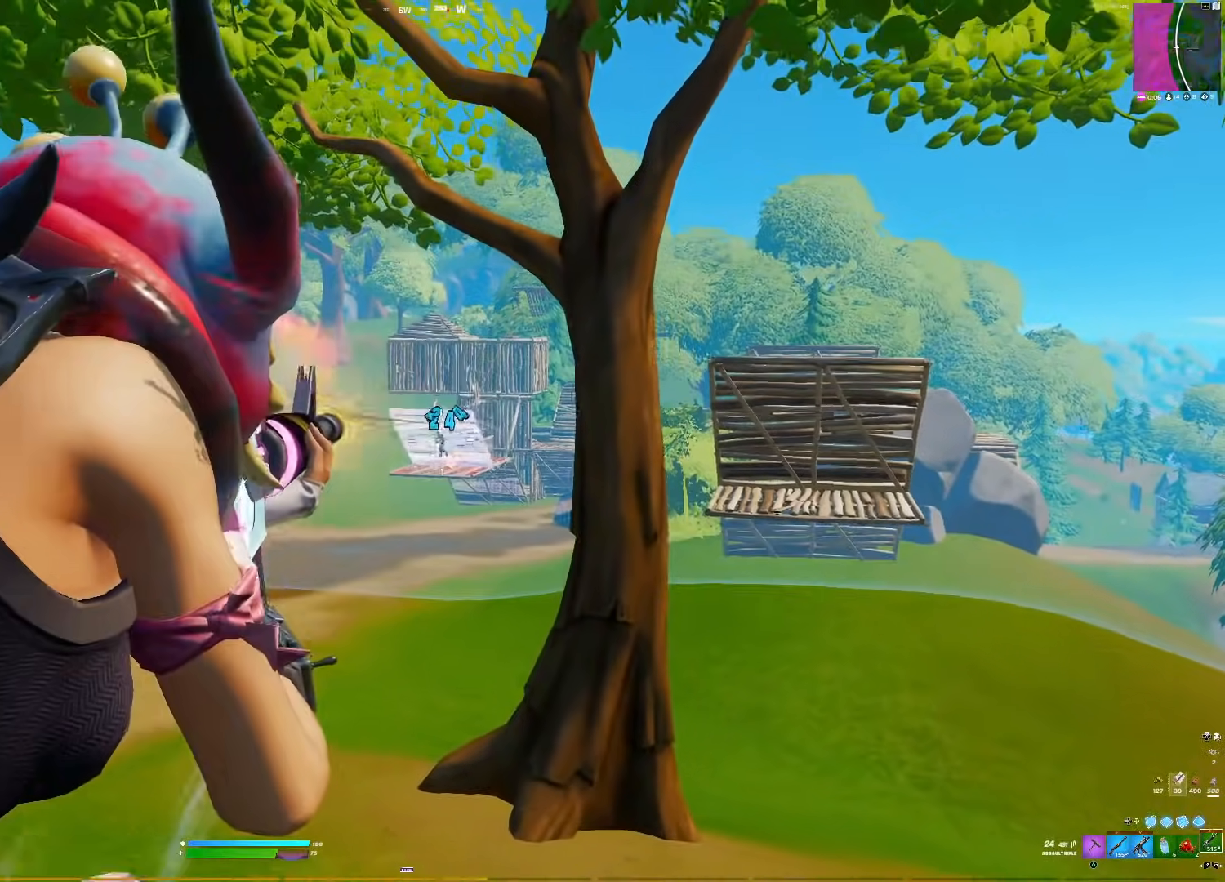
{"buttons": ["L1", "R1"], "right_stick": "down", "events": [[50, "right_stick", "center"], [100, "right_stick", "down"], [183, "right_stick", "center"], [350, "right_stick", "down"]]}
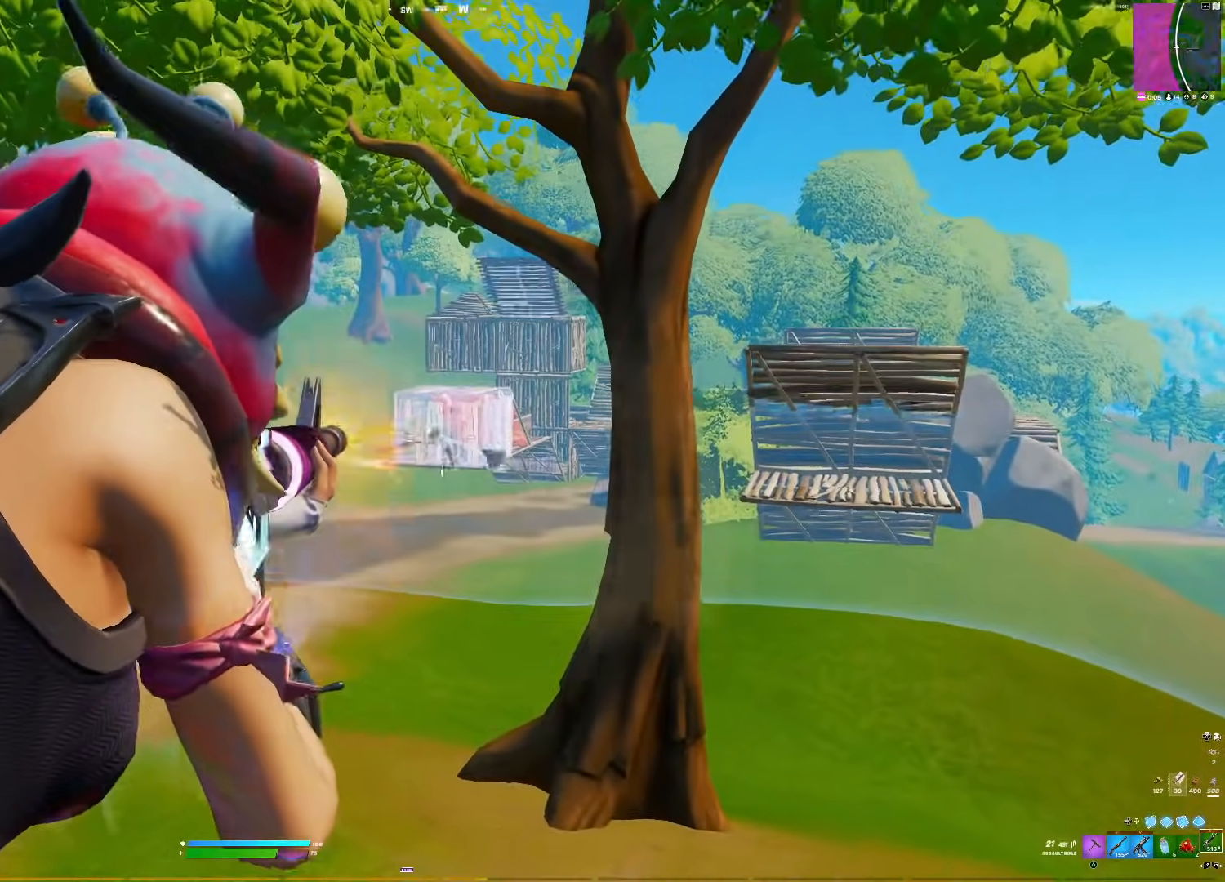
{"buttons": ["L1"], "right_stick": "down", "events": [[83, "right_stick", "up"], [117, "R1", "up"], [350, "right_stick", "center"], [467, "right_stick", "down"]]}
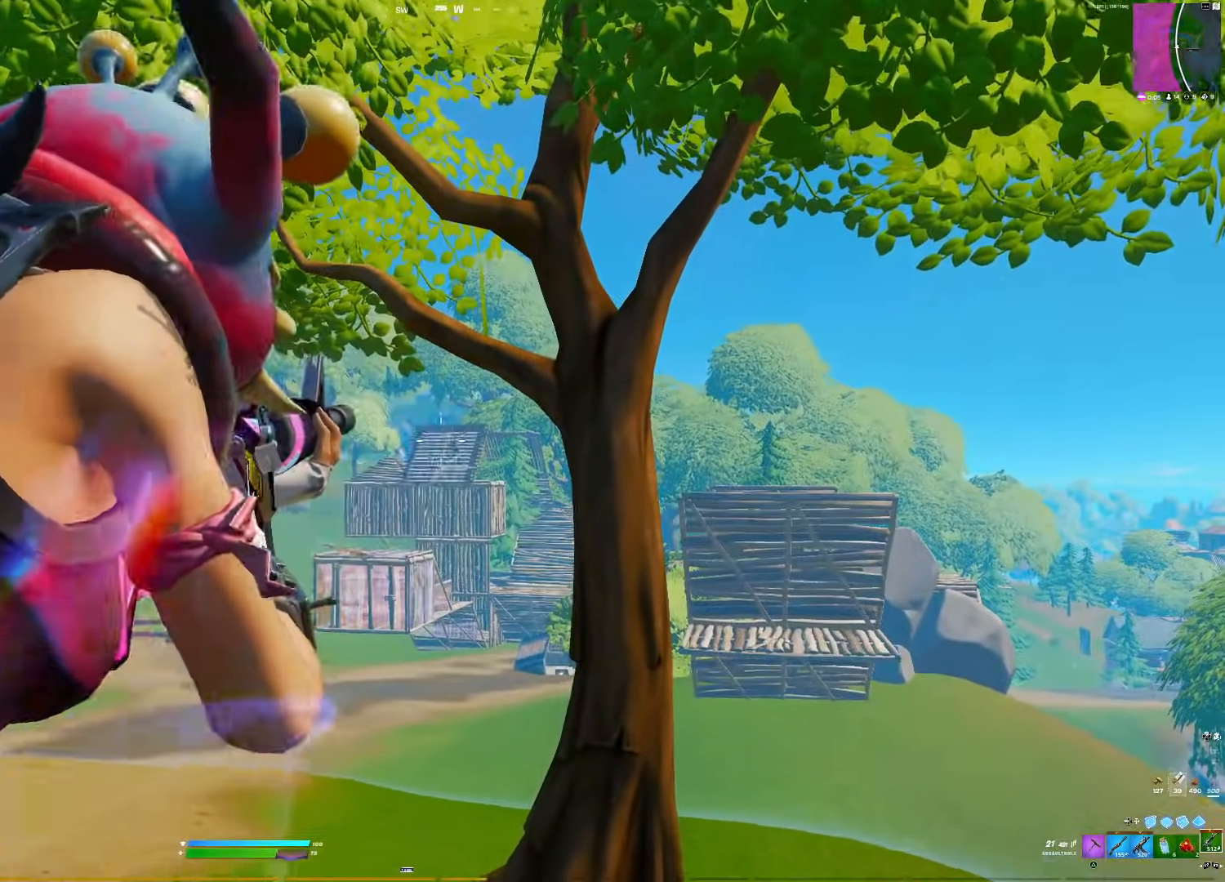
{"buttons": ["L1", "R1"], "right_stick": "center", "events": [[33, "R1", "down"], [133, "right_stick", "center"]]}
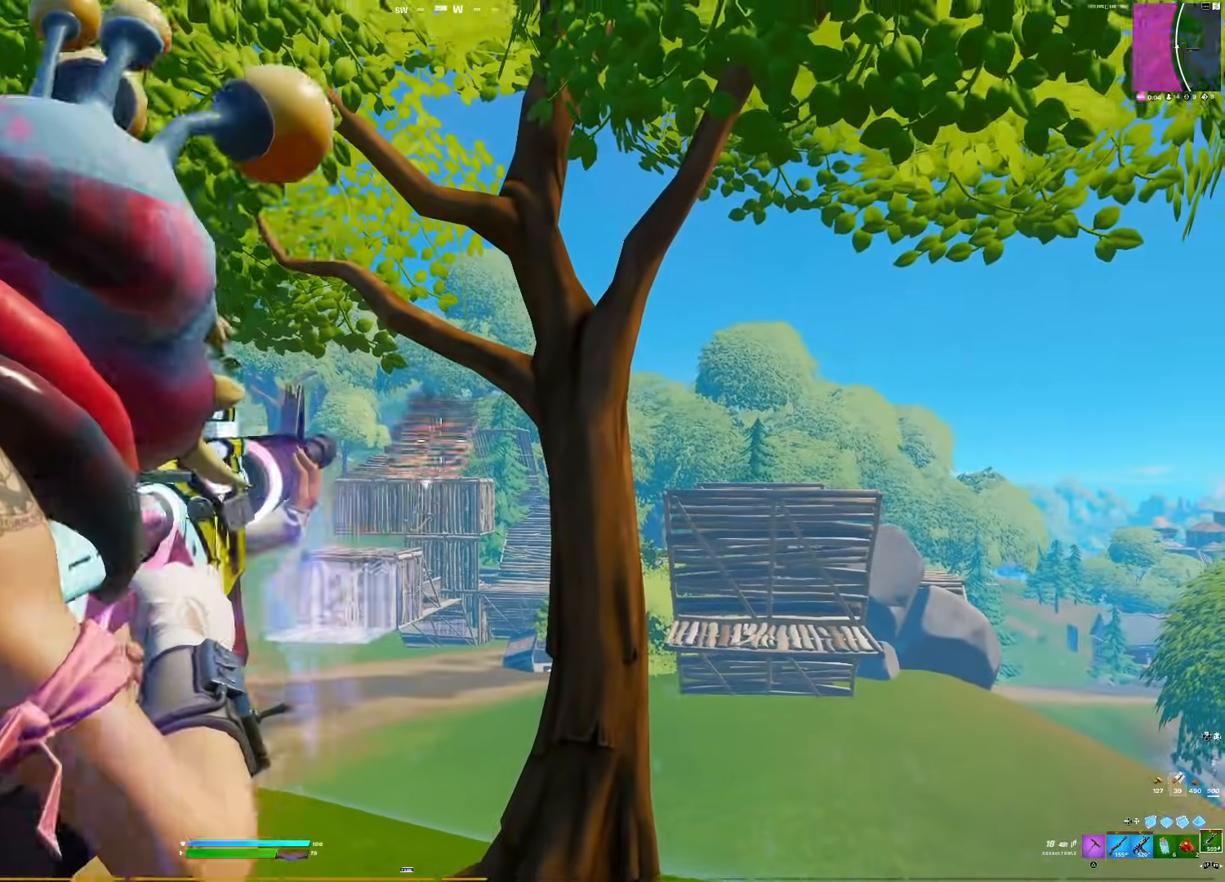
{"buttons": ["R1", "R3"], "right_stick": "center", "events": [[217, "right_stick", "down"], [283, "right_stick", "center"], [333, "right_stick", "down"], [400, "right_stick", "center"], [450, "R3", "down"], [467, "L1", "up"]]}
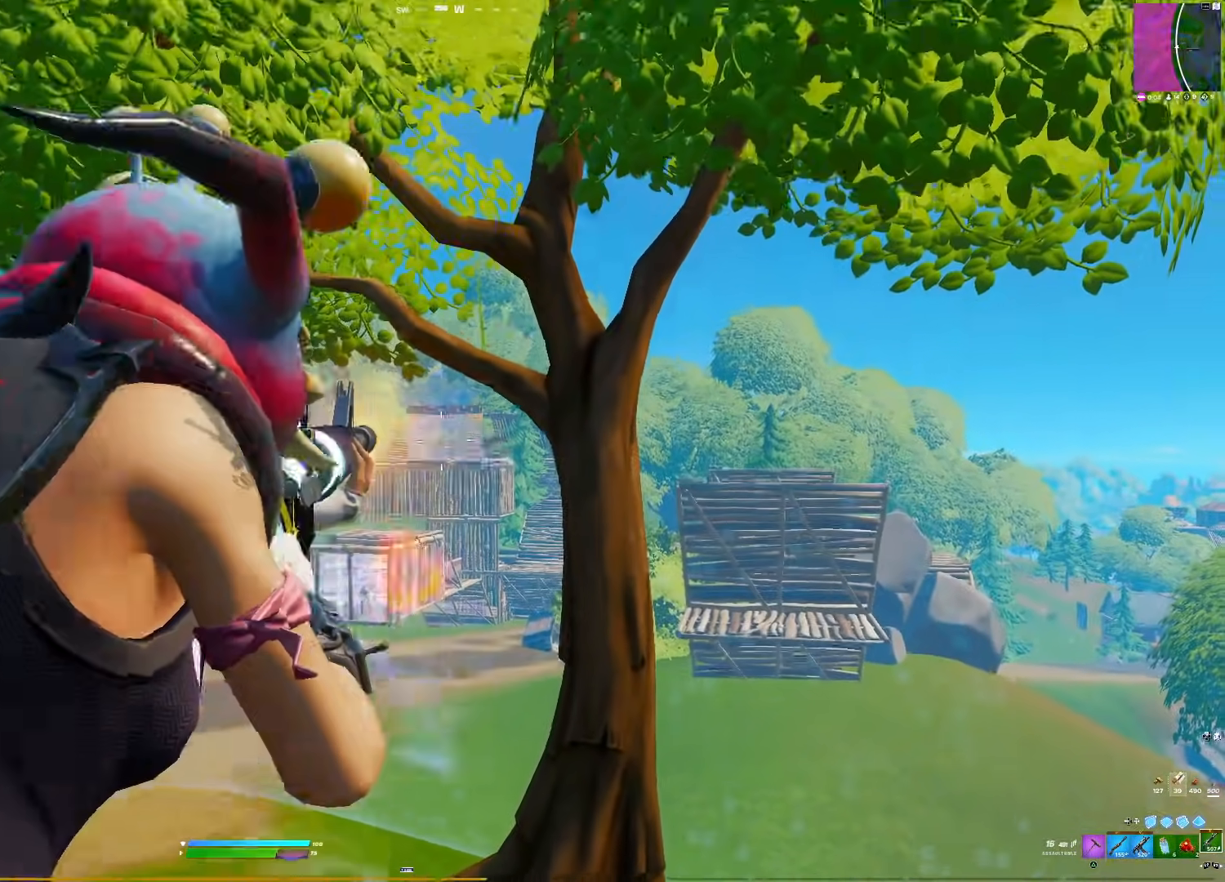
{"buttons": [], "right_stick": "center", "events": [[17, "R3", "up"], [17, "right_stick", "down"], [33, "DPAD_LEFT", "down"], [33, "R1", "up"], [83, "right_stick", "left"], [133, "R1", "down"], [150, "DPAD_LEFT", "up"], [217, "DPAD_LEFT", "down"], [267, "R1", "up"], [300, "DPAD_LEFT", "up"], [433, "right_stick", "center"]]}
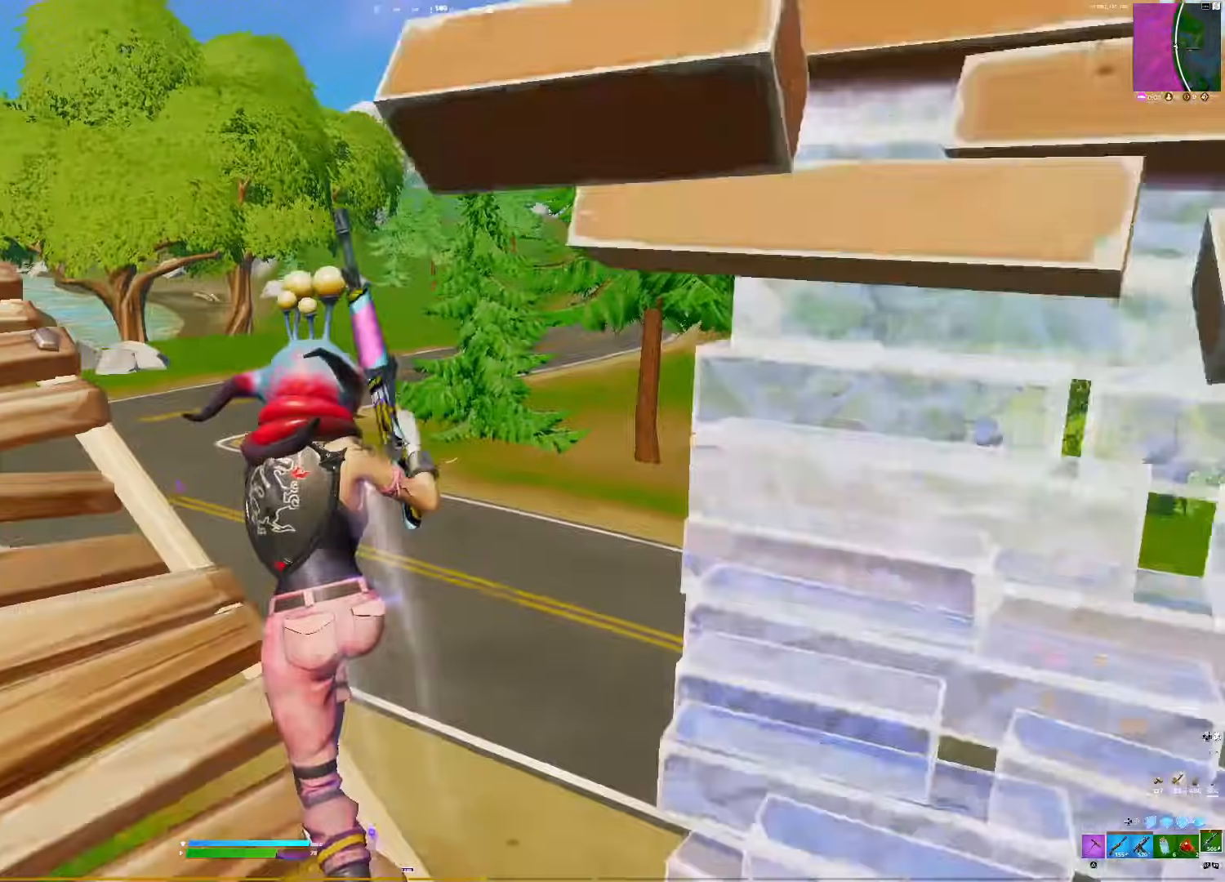
{"buttons": [], "right_stick": "center", "events": [[67, "right_stick", "left"], [233, "R3", "down"], [233, "right_stick", "center"], [250, "SQUARE", "down"], [333, "R3", "up"], [350, "SQUARE", "up"]]}
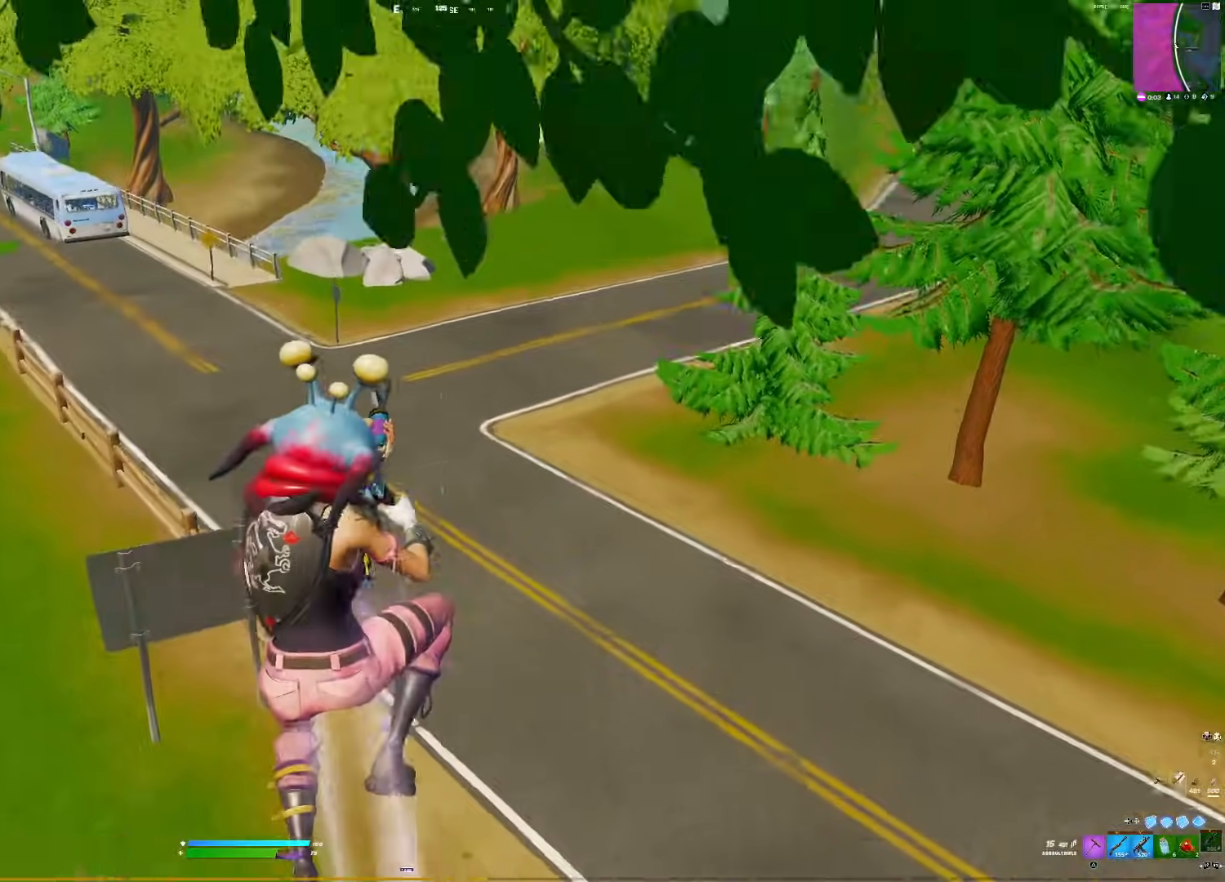
{"buttons": [], "right_stick": "center", "events": [[150, "right_stick", "left"], [433, "right_stick", "center"]]}
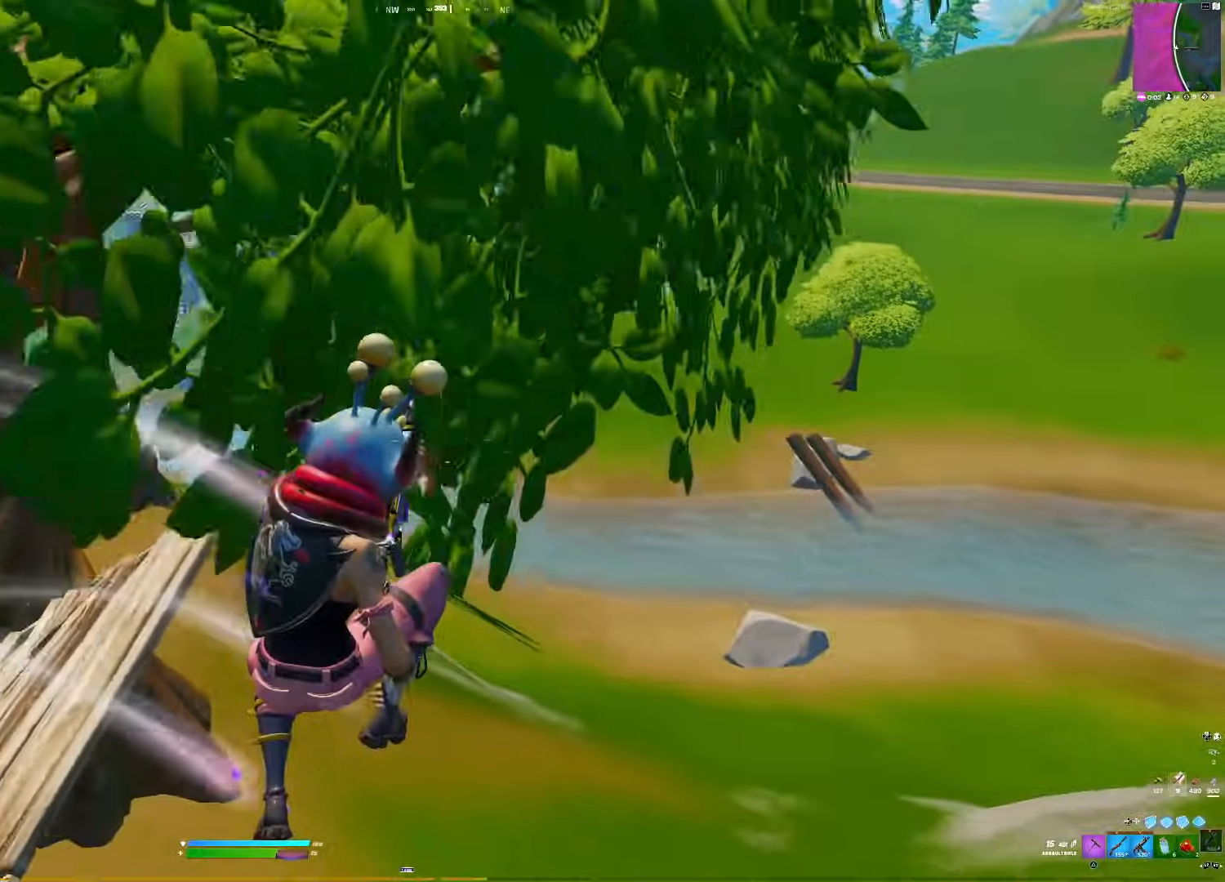
{"buttons": [], "right_stick": "center", "events": [[183, "right_stick", "left"], [383, "right_stick", "center"]]}
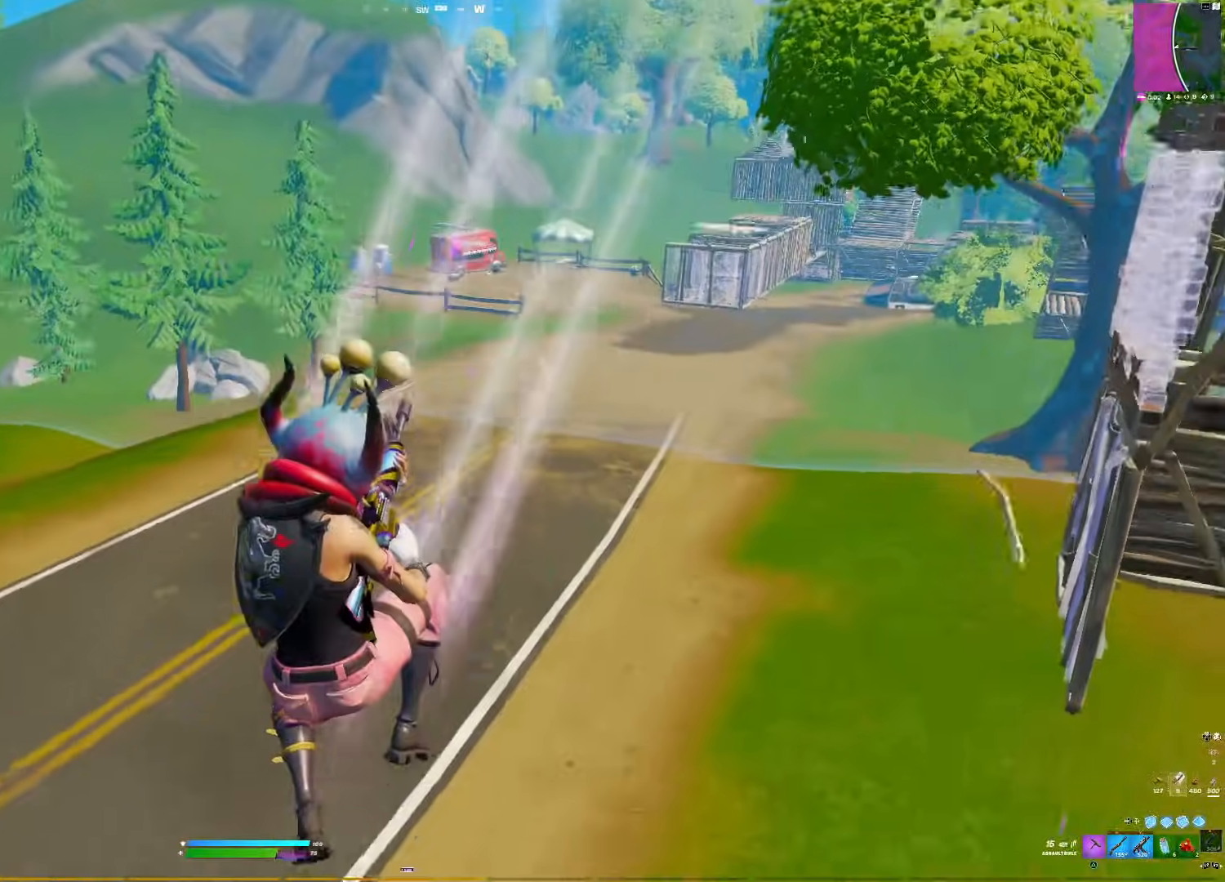
{"buttons": [], "right_stick": "center", "events": [[183, "right_stick", "up-left"], [367, "right_stick", "center"]]}
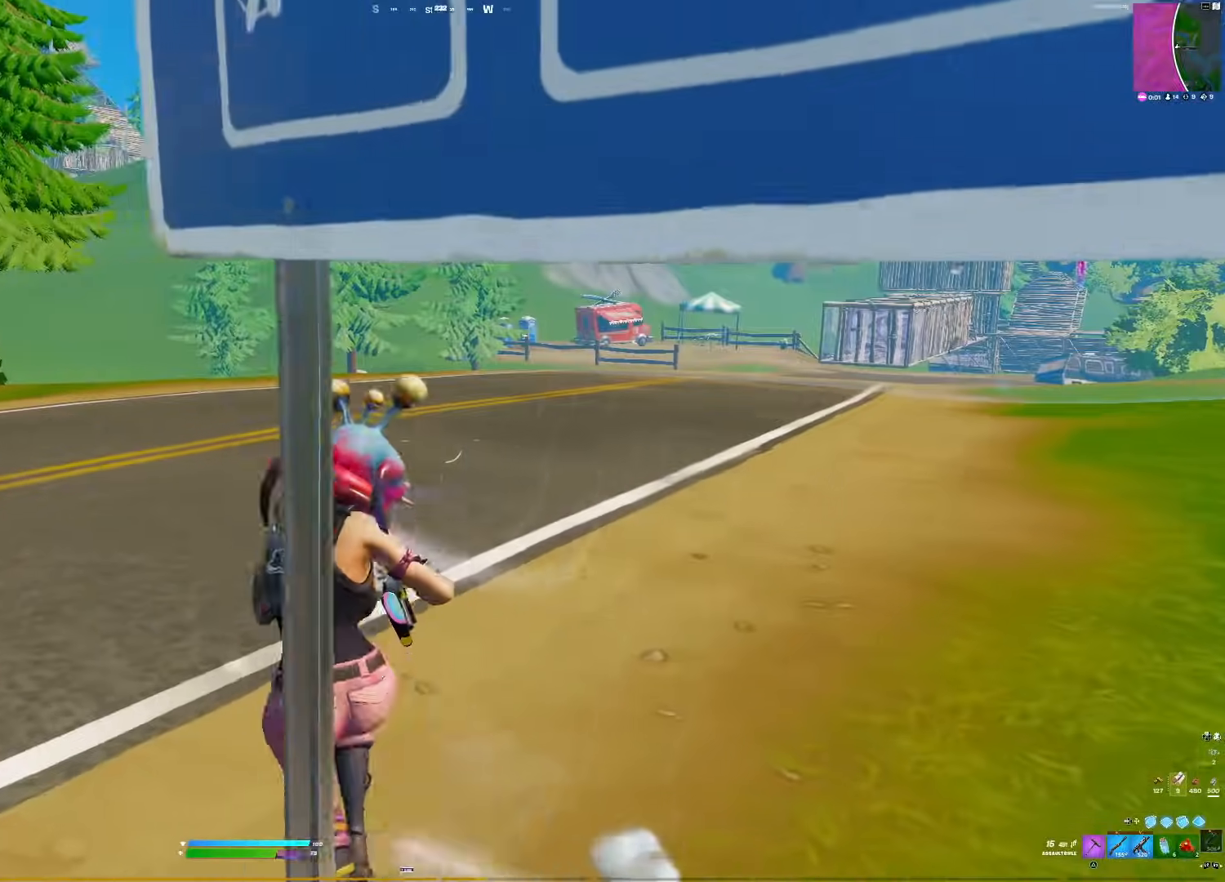
{"buttons": ["R1"], "right_stick": "left", "events": [[167, "right_stick", "right"], [233, "DPAD_LEFT", "down"], [250, "right_stick", "center"], [350, "R1", "down"], [367, "DPAD_LEFT", "up"], [383, "R3", "down"], [450, "R3", "up"], [467, "right_stick", "left"]]}
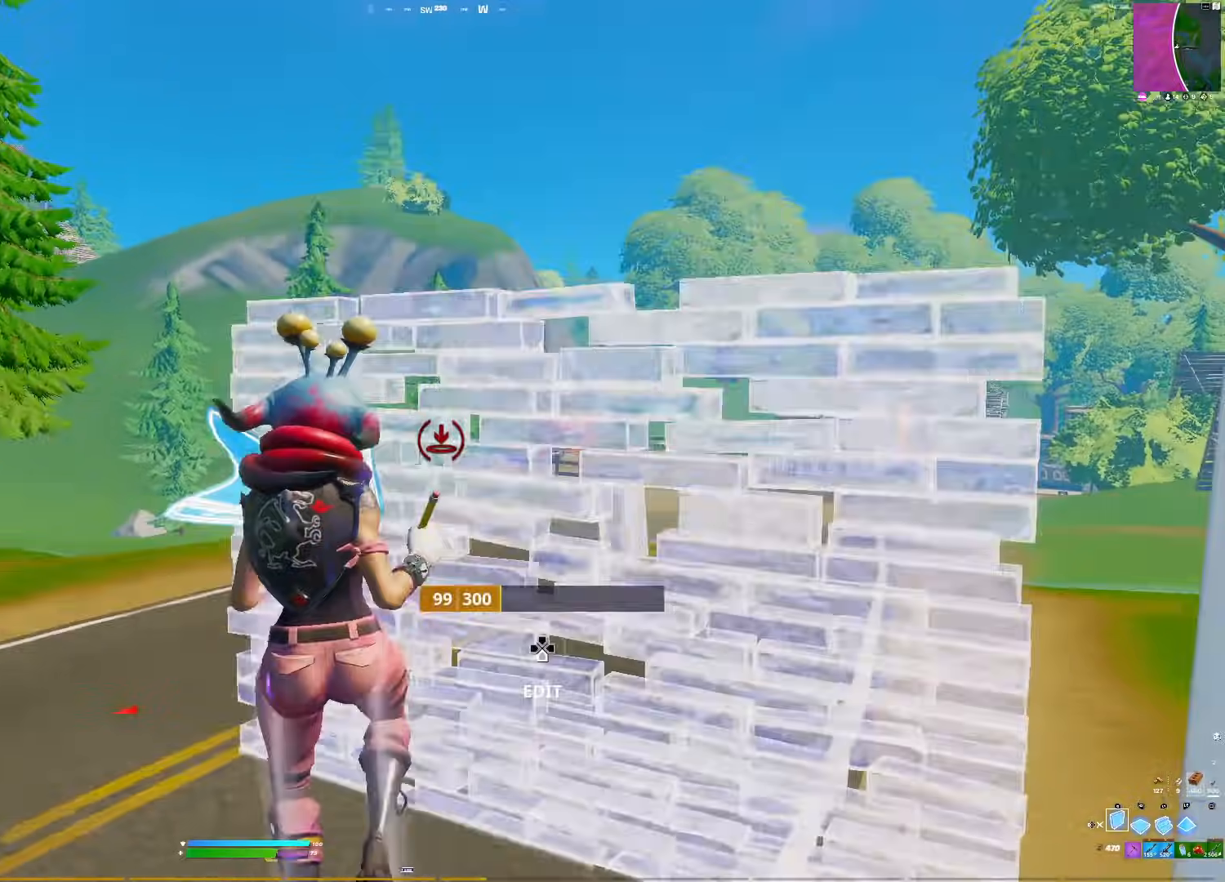
{"buttons": ["R2"], "right_stick": "right", "events": [[217, "right_stick", "down-right"], [383, "right_stick", "right"], [400, "R1", "up"], [450, "R2", "down"]]}
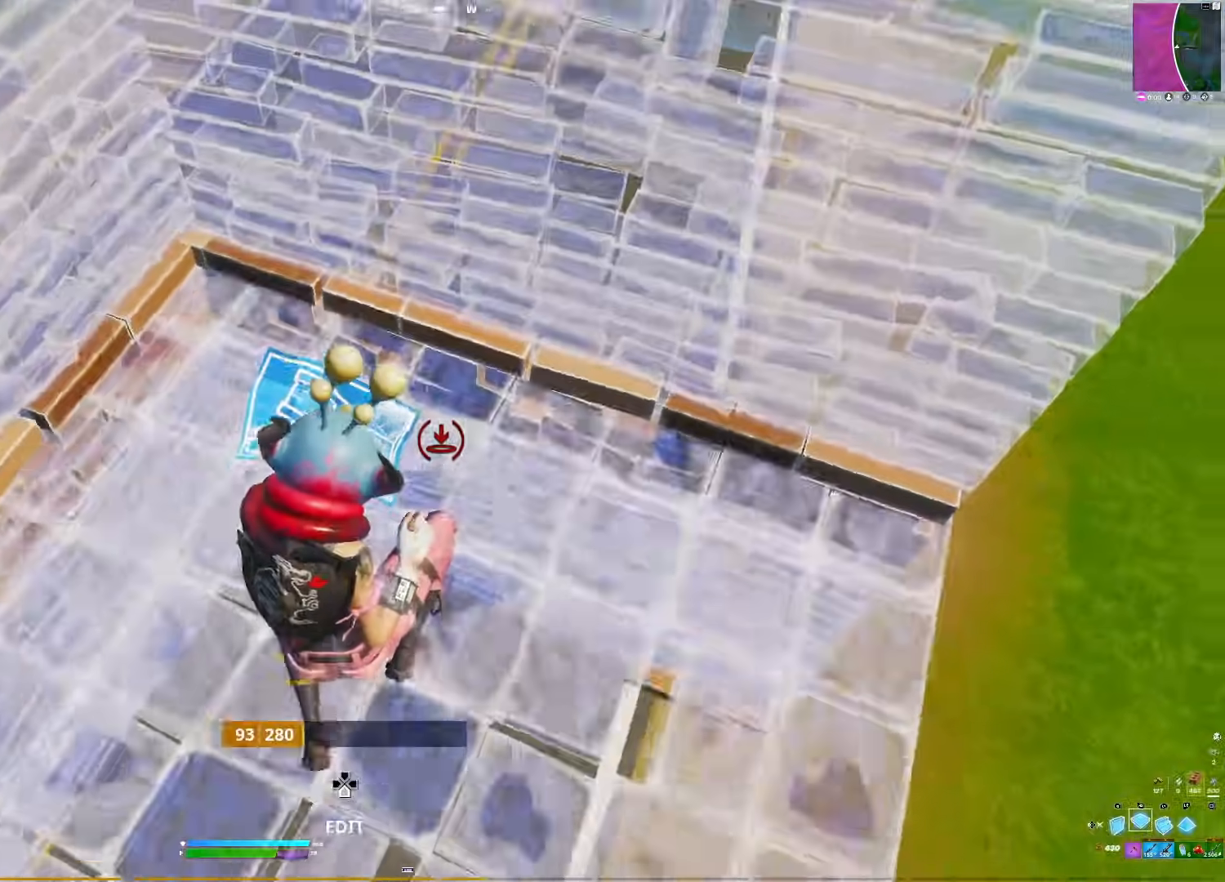
{"buttons": [], "right_stick": "up-right", "events": [[33, "R2", "up"], [100, "right_stick", "up"], [200, "L1", "down"], [250, "right_stick", "right"], [267, "DPAD_LEFT", "down"], [350, "L1", "up"], [367, "DPAD_LEFT", "up"], [467, "right_stick", "up-right"]]}
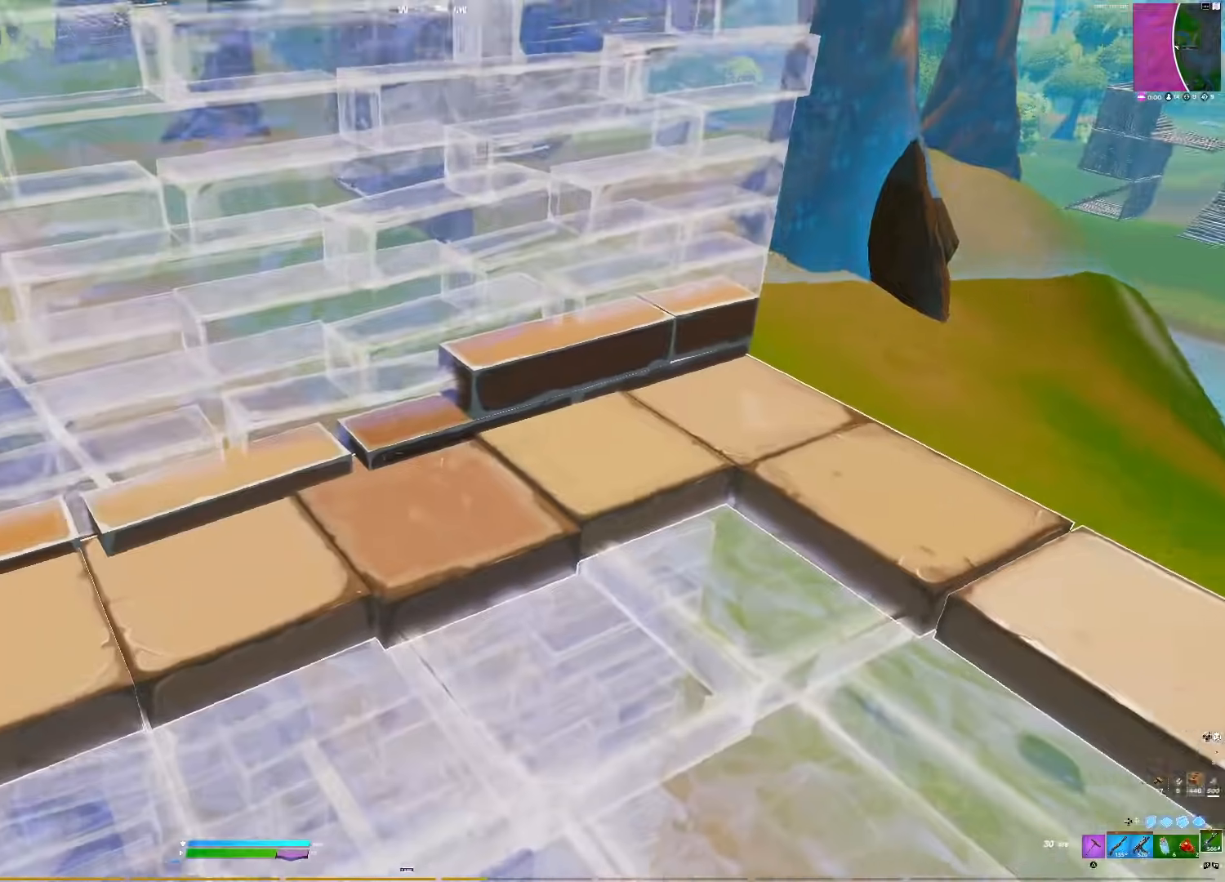
{"buttons": [], "right_stick": "left", "events": [[367, "right_stick", "center"], [433, "right_stick", "left"]]}
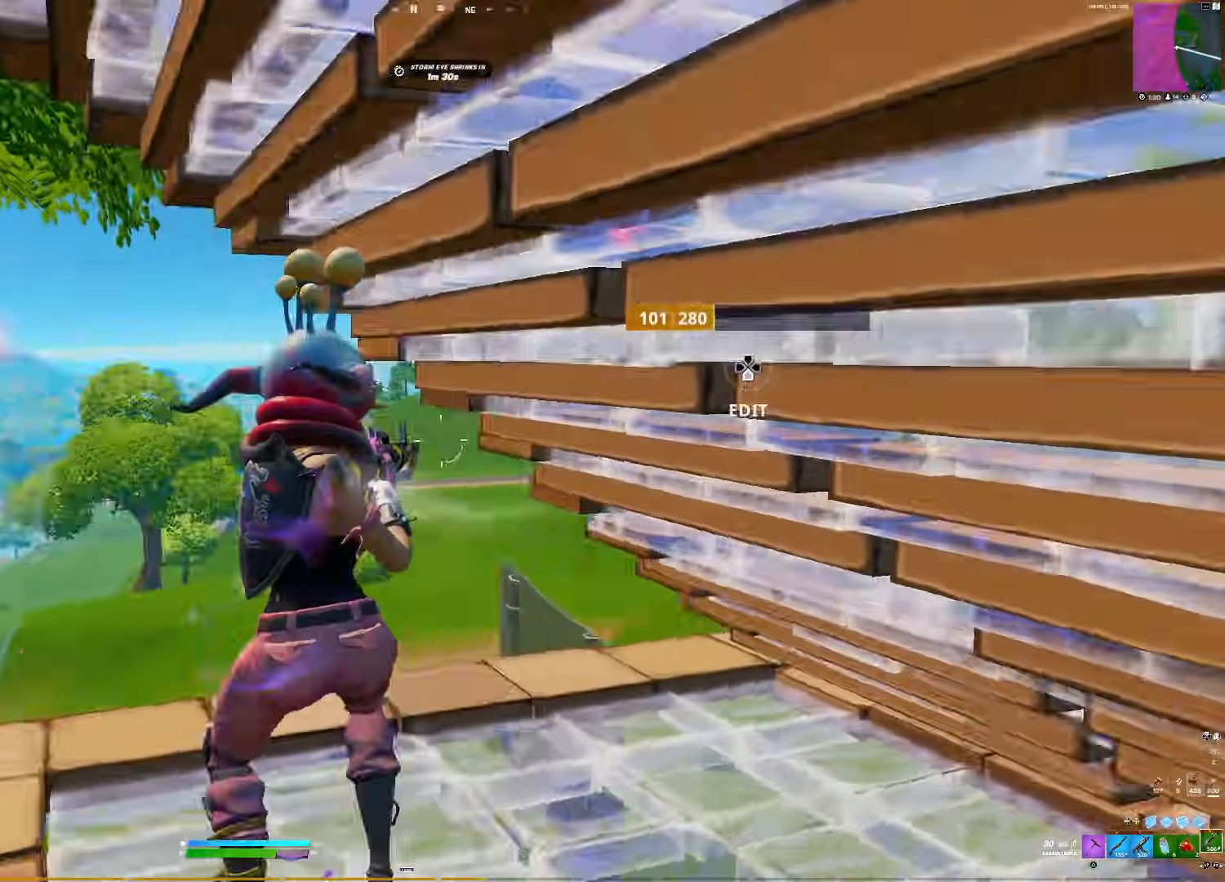
{"buttons": ["R1"], "right_stick": "down-left", "events": [[83, "right_stick", "right"], [300, "CIRCLE", "down"], [350, "right_stick", "down-left"], [400, "CIRCLE", "up"], [400, "R1", "down"]]}
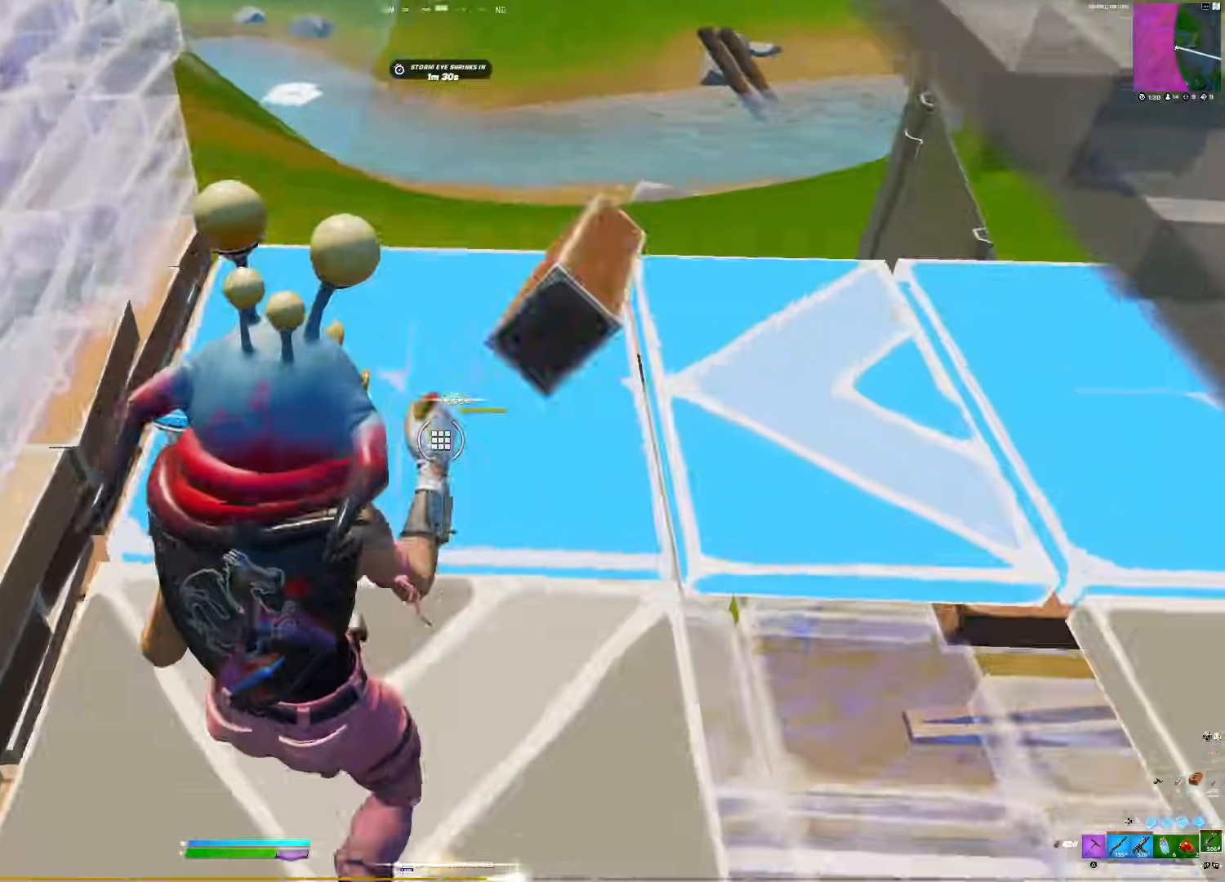
{"buttons": ["R3"], "right_stick": "left", "events": [[50, "right_stick", "up-right"], [67, "R1", "up"], [300, "right_stick", "up-left"], [400, "right_stick", "center"], [467, "R3", "down"], [467, "right_stick", "left"]]}
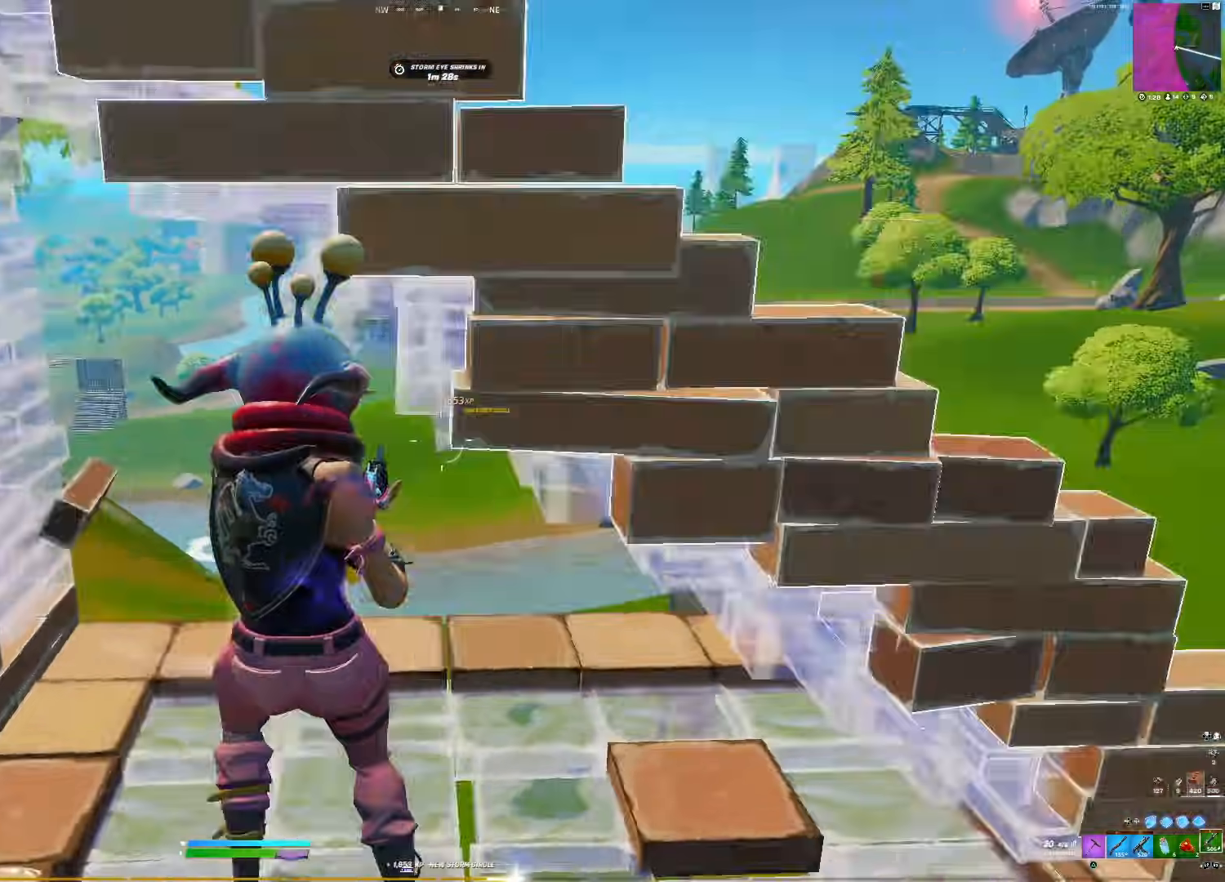
{"buttons": ["R1"], "right_stick": "left", "events": [[33, "R3", "up"], [83, "right_stick", "down"], [183, "CIRCLE", "down"], [217, "CIRCLE", "up"], [233, "CIRCLE", "down"], [233, "right_stick", "down-right"], [267, "CIRCLE", "up"], [267, "DPAD_LEFT", "down"], [400, "R1", "down"], [417, "DPAD_LEFT", "up"], [483, "right_stick", "left"]]}
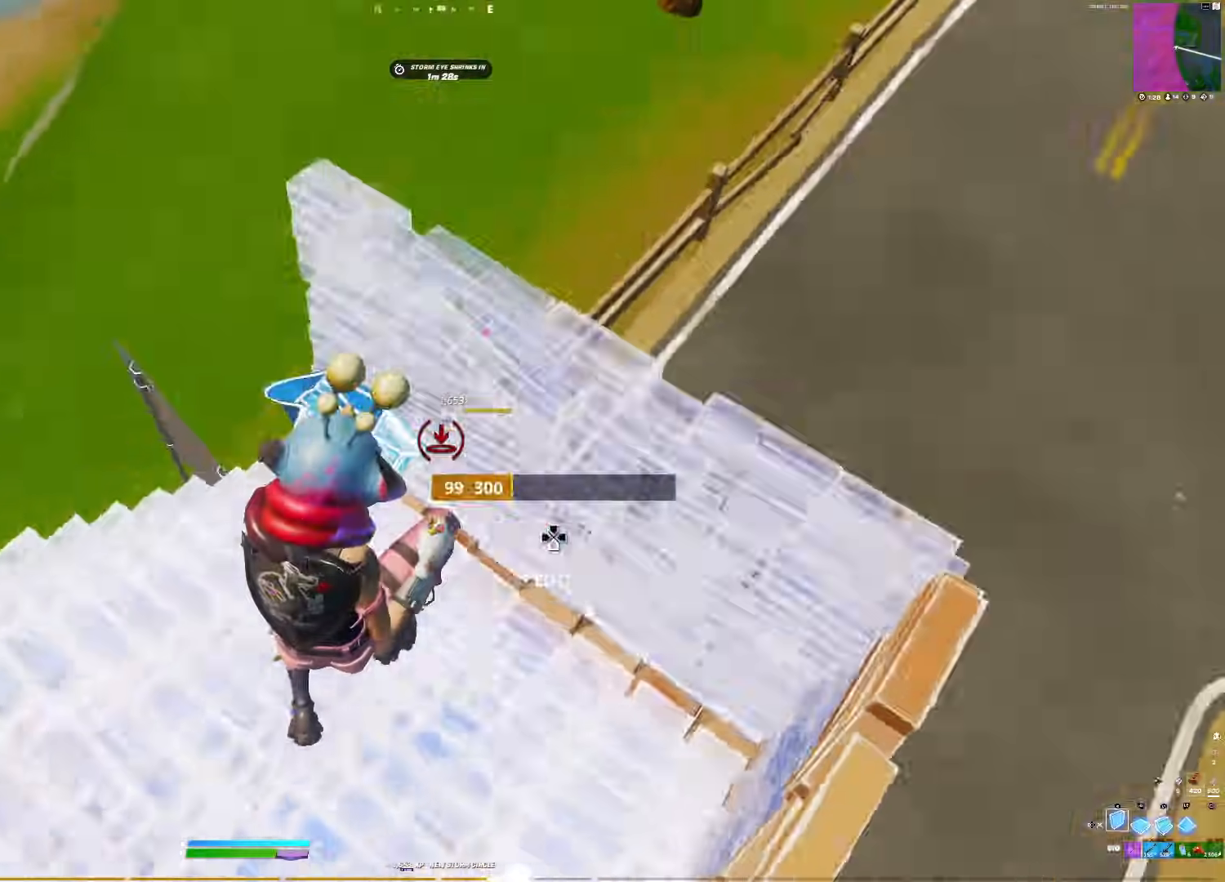
{"buttons": [], "right_stick": "right", "events": [[33, "DPAD_LEFT", "down"], [33, "R1", "up"], [117, "DPAD_LEFT", "up"], [250, "right_stick", "up-left"], [400, "right_stick", "right"]]}
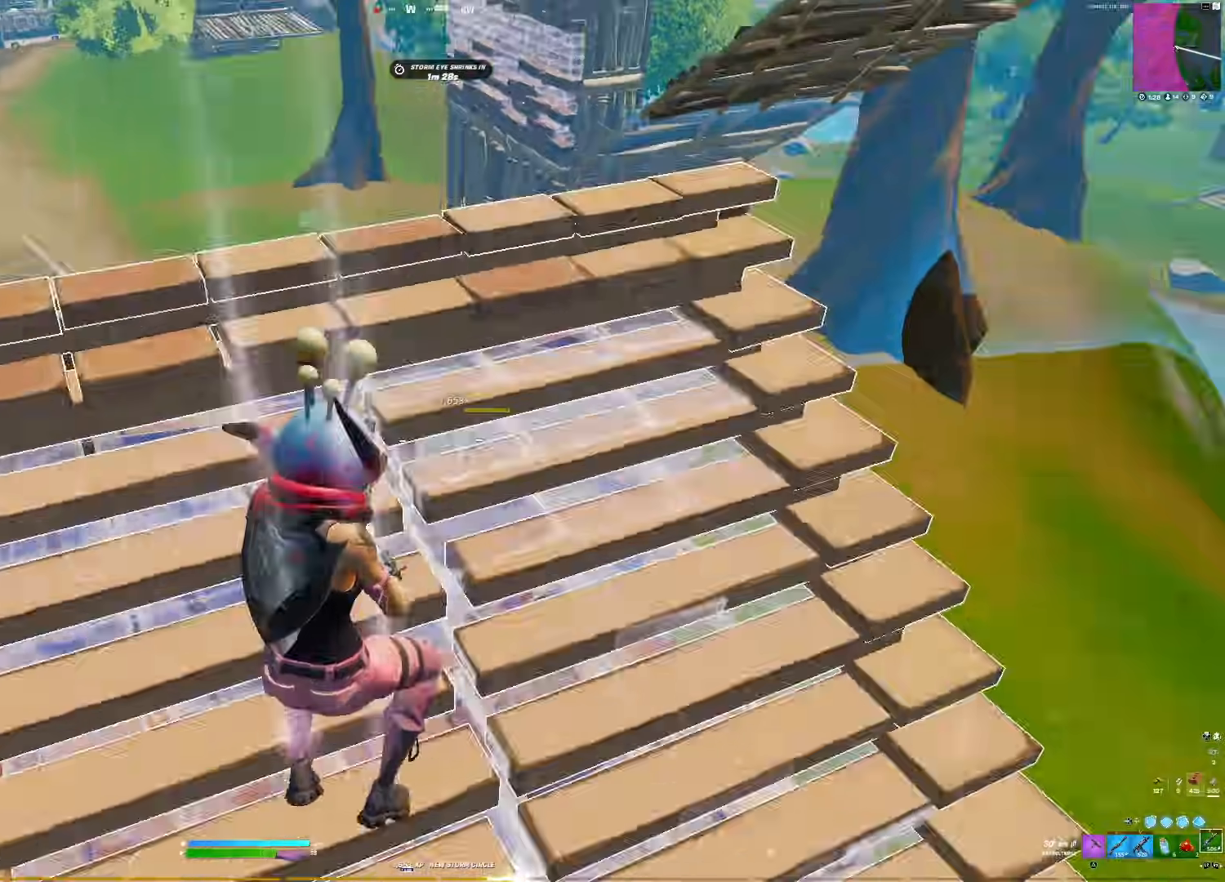
{"buttons": [], "right_stick": "center", "events": [[50, "DPAD_LEFT", "down"], [117, "right_stick", "center"], [150, "DPAD_LEFT", "up"], [150, "R1", "down"], [183, "right_stick", "up-left"], [217, "DPAD_LEFT", "down"], [233, "right_stick", "left"], [267, "R1", "up"], [317, "DPAD_LEFT", "up"], [383, "CROSS", "down"], [417, "right_stick", "center"], [483, "CROSS", "up"]]}
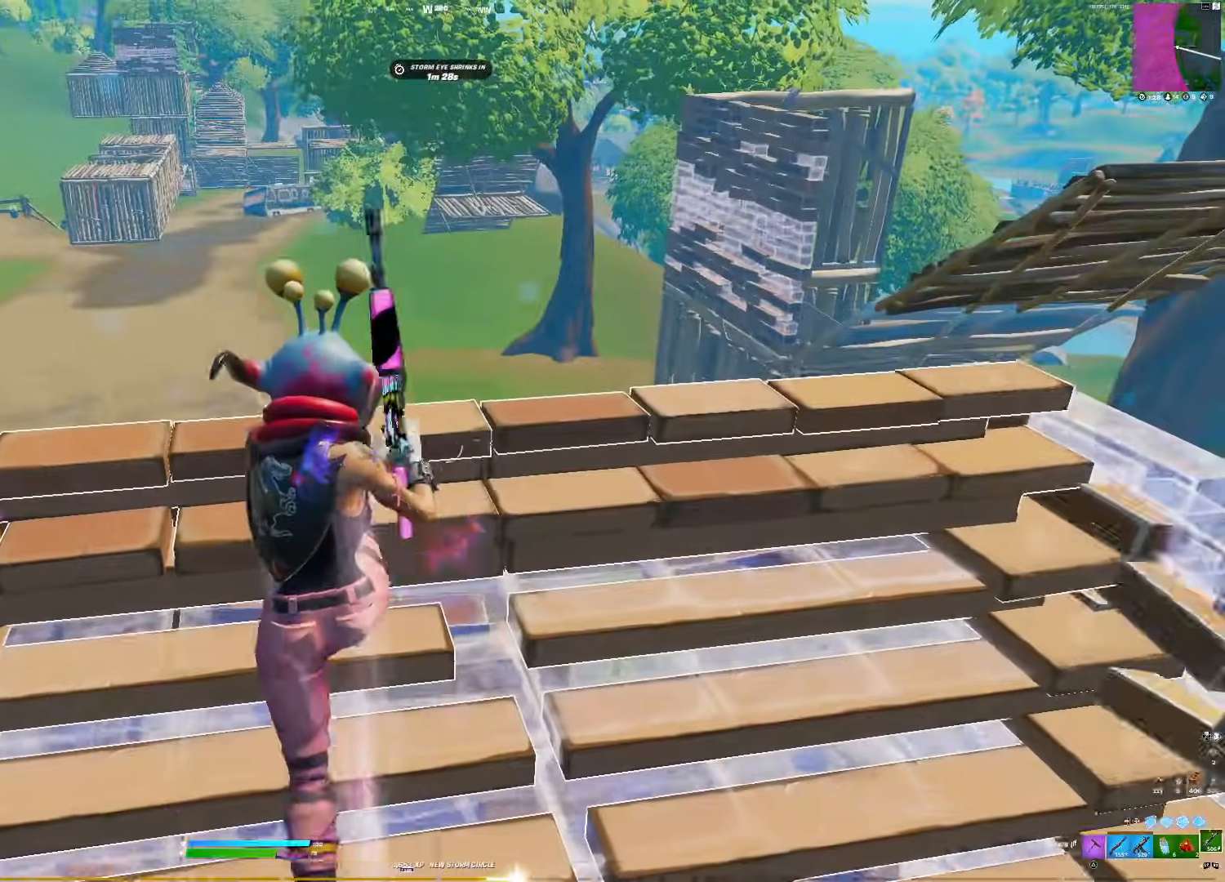
{"buttons": [], "right_stick": "center", "events": [[83, "right_stick", "up-left"], [200, "right_stick", "center"]]}
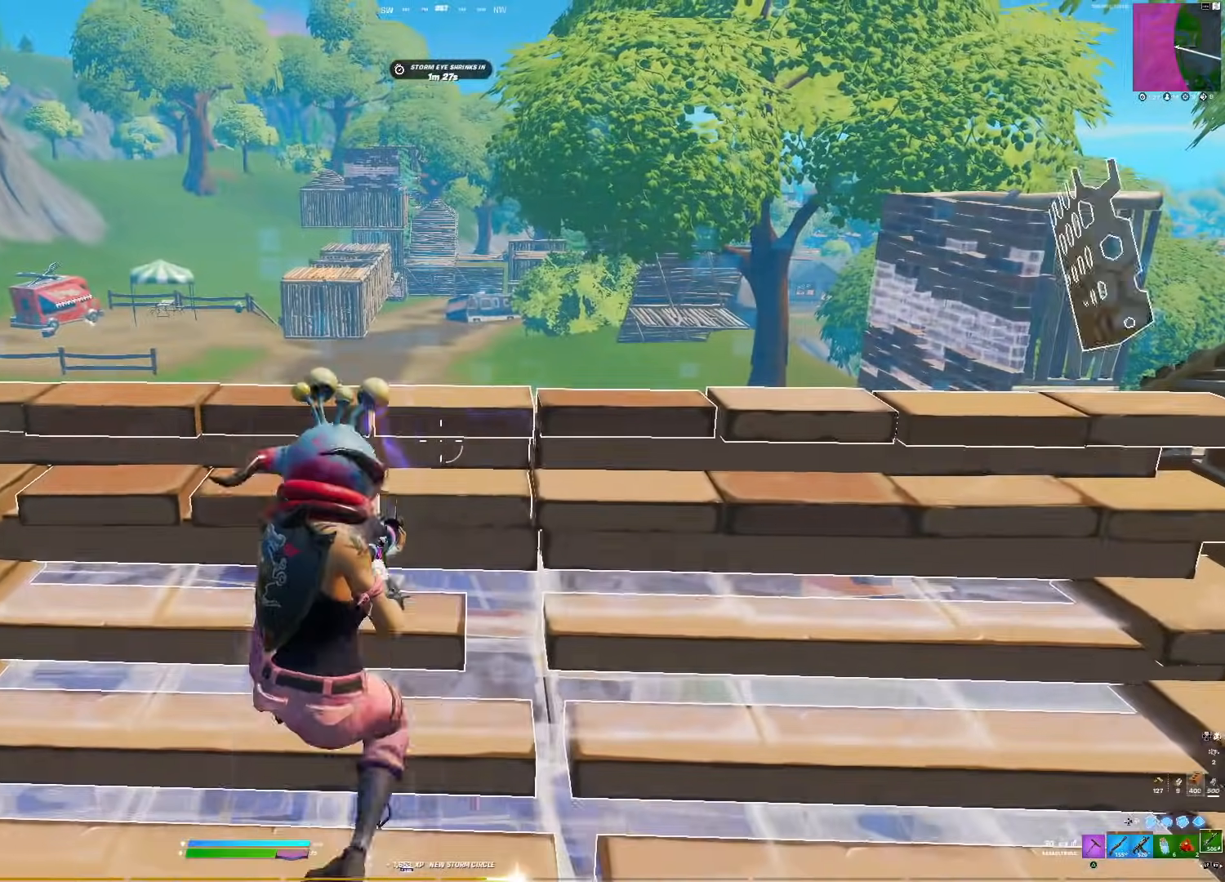
{"buttons": [], "right_stick": "center", "events": [[333, "right_stick", "left"], [400, "right_stick", "center"]]}